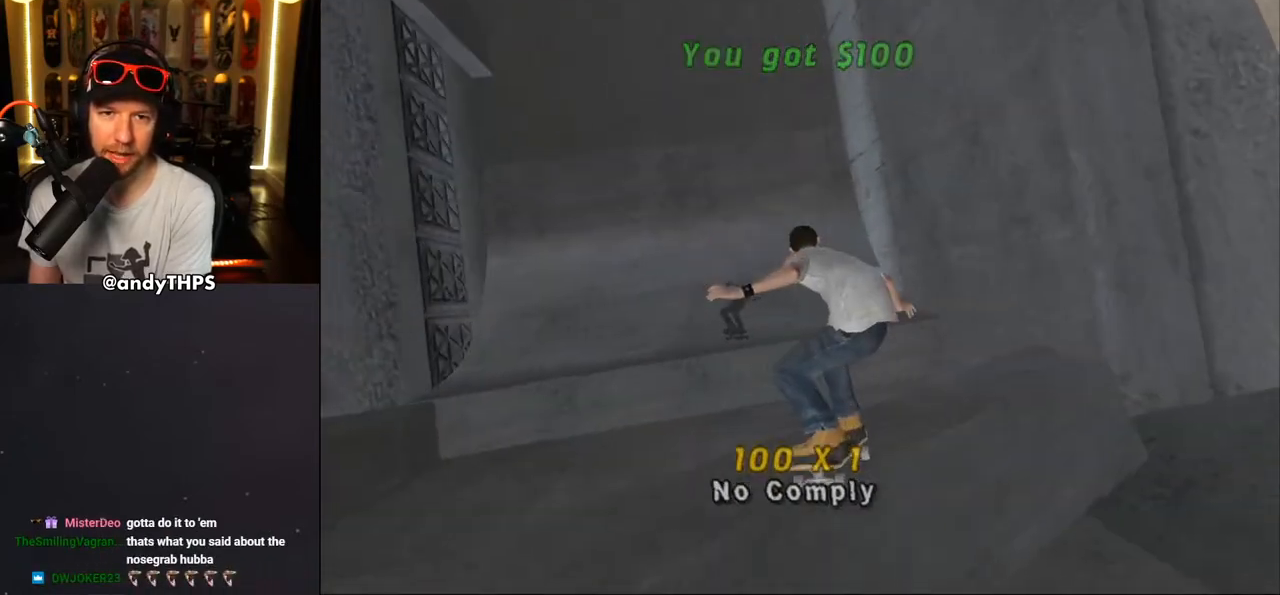
Gameplay with a controller (PlayStation layout); each line is a JSON object with the inputs held at the frame after it. "events" lists button and stick changes between this image and that frame as [ms after this image, input, new state], when the widget could be followed in between. Not read: L1 R2.
{"buttons": ["CROSS"], "left_stick": "center", "right_stick": "center", "events": [[33, "L2", "up"]]}
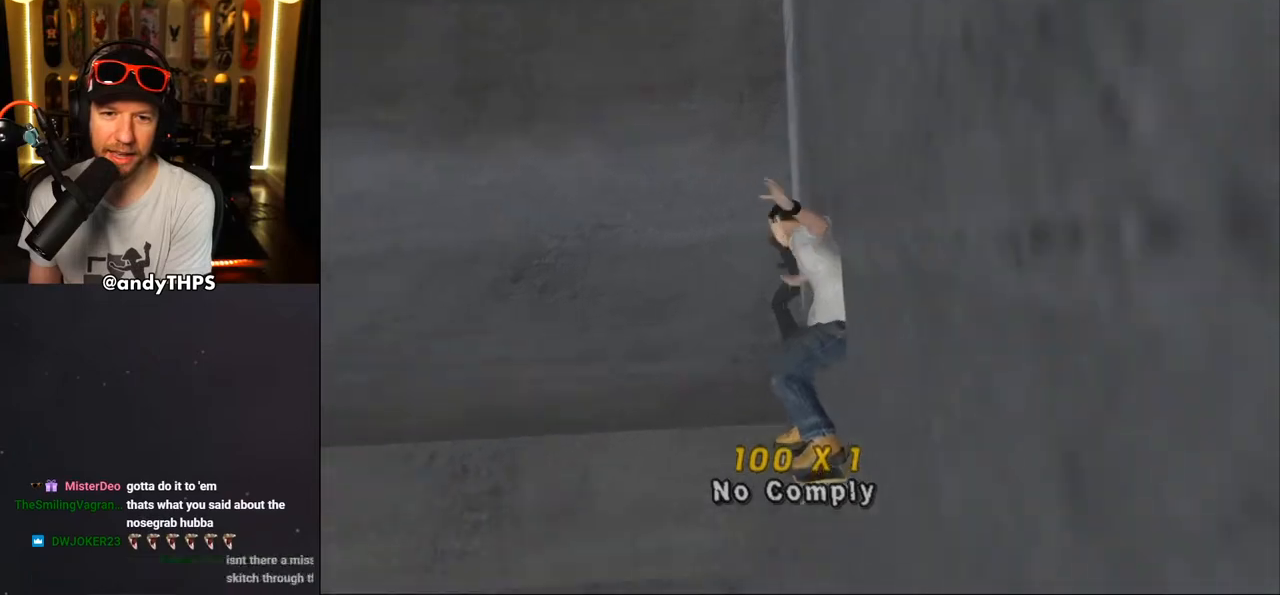
{"buttons": ["CROSS"], "left_stick": "center", "right_stick": "center", "events": [[150, "DPAD_LEFT", "down"], [317, "DPAD_LEFT", "up"]]}
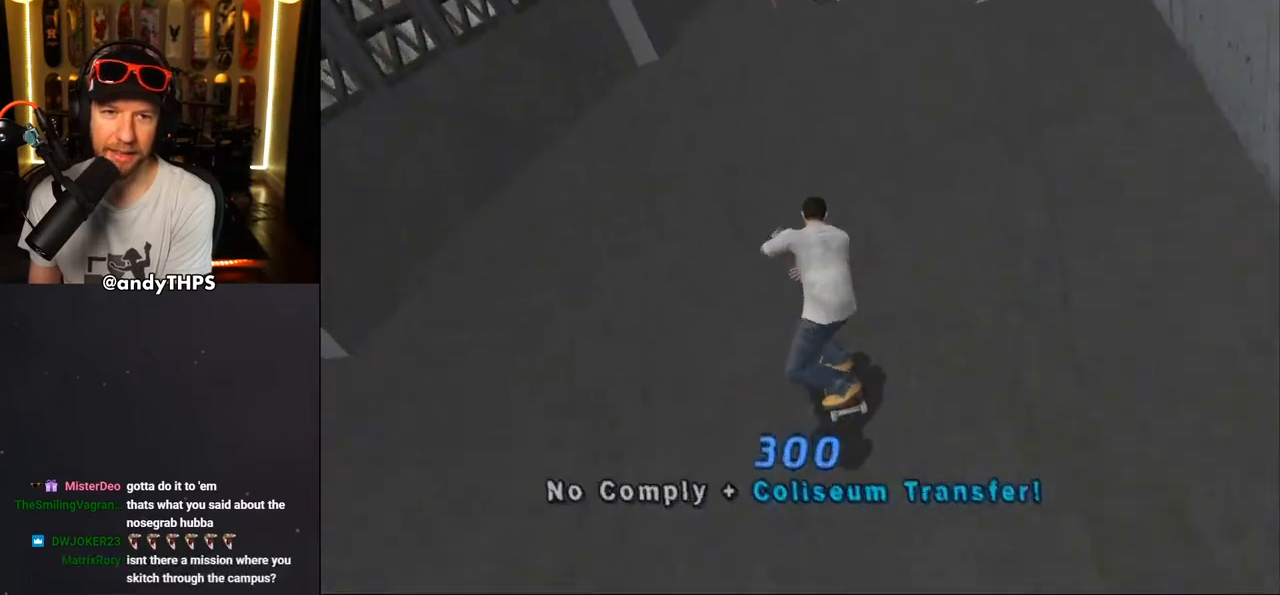
{"buttons": ["CROSS"], "left_stick": "center", "right_stick": "center", "events": [[83, "DPAD_LEFT", "down"], [167, "DPAD_LEFT", "up"], [250, "DPAD_RIGHT", "down"], [267, "DPAD_DOWN", "down"], [350, "DPAD_DOWN", "up"], [400, "DPAD_RIGHT", "up"]]}
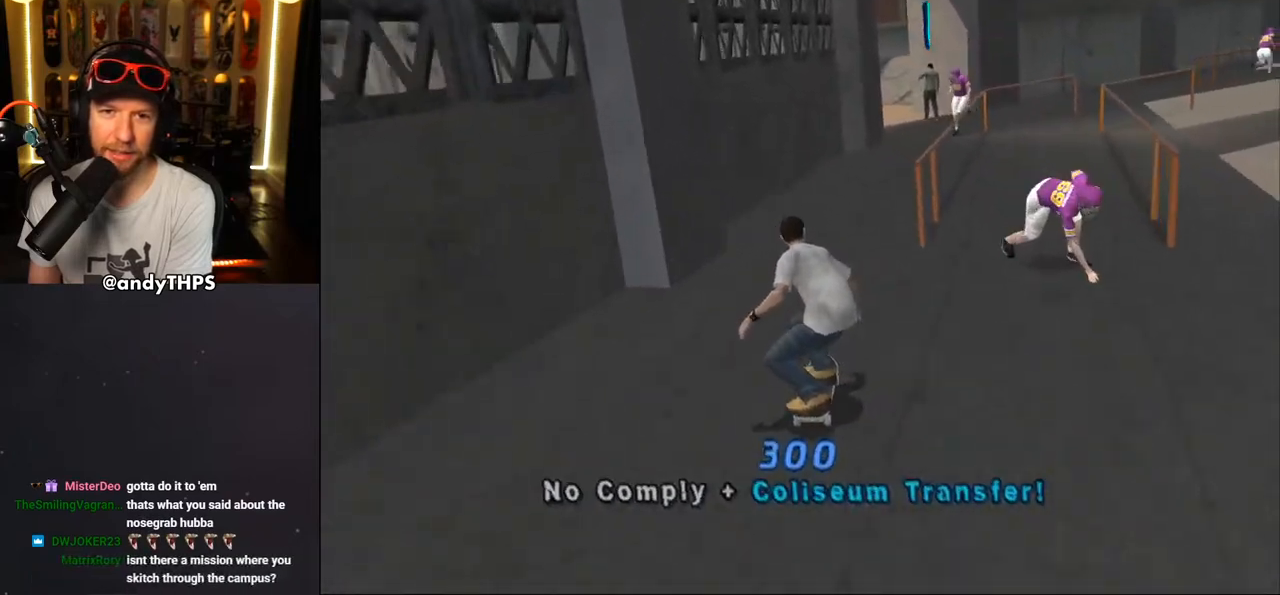
{"buttons": ["CROSS"], "left_stick": "center", "right_stick": "center", "events": [[217, "DPAD_RIGHT", "down"], [283, "DPAD_RIGHT", "up"]]}
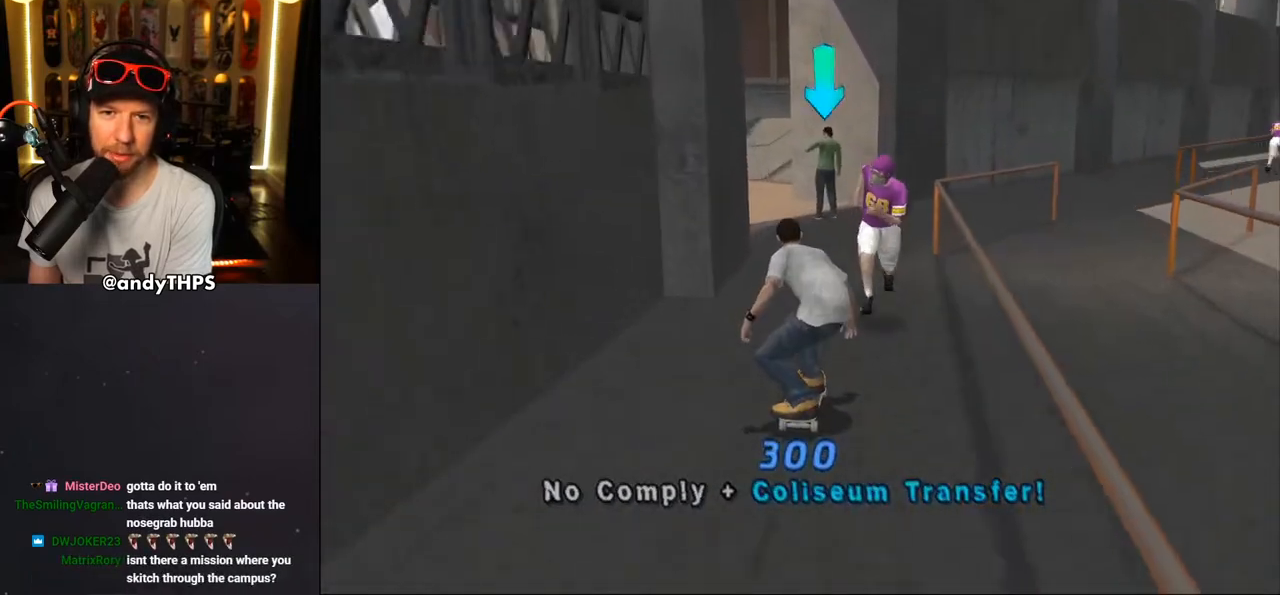
{"buttons": ["CROSS", "CIRCLE"], "left_stick": "center", "right_stick": "center", "events": [[33, "DPAD_LEFT", "down"], [133, "DPAD_LEFT", "up"], [333, "CIRCLE", "down"]]}
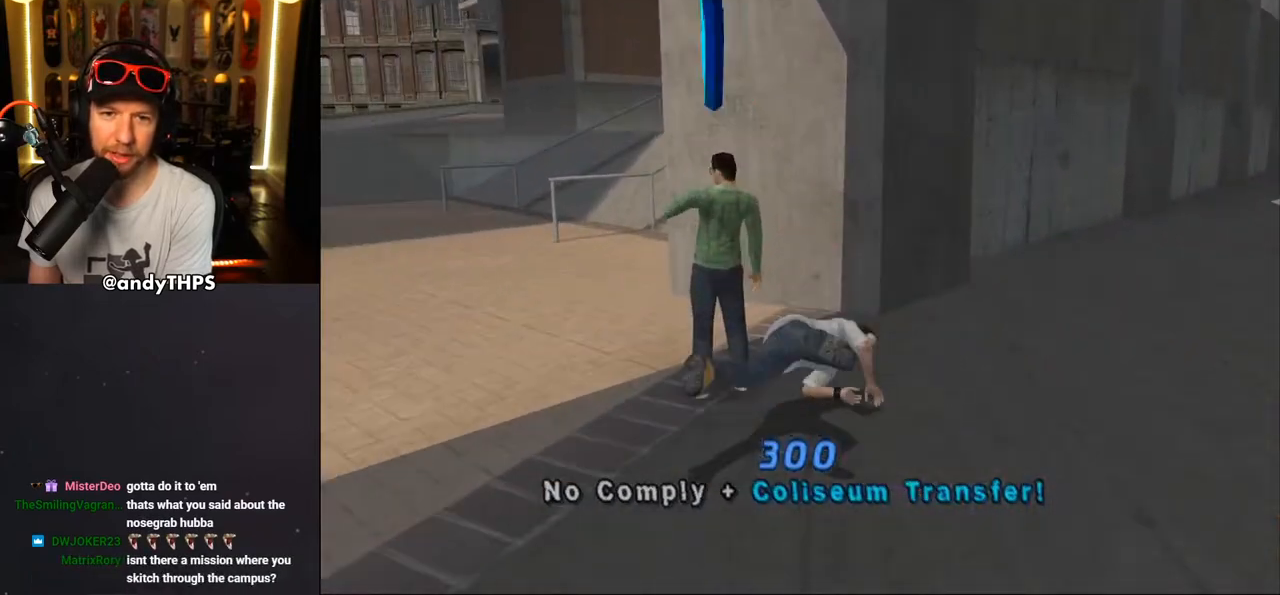
{"buttons": ["R1"], "left_stick": "center", "right_stick": "center", "events": [[50, "CIRCLE", "up"], [167, "CROSS", "up"], [333, "R1", "down"], [350, "SQUARE", "down"], [500, "SQUARE", "up"]]}
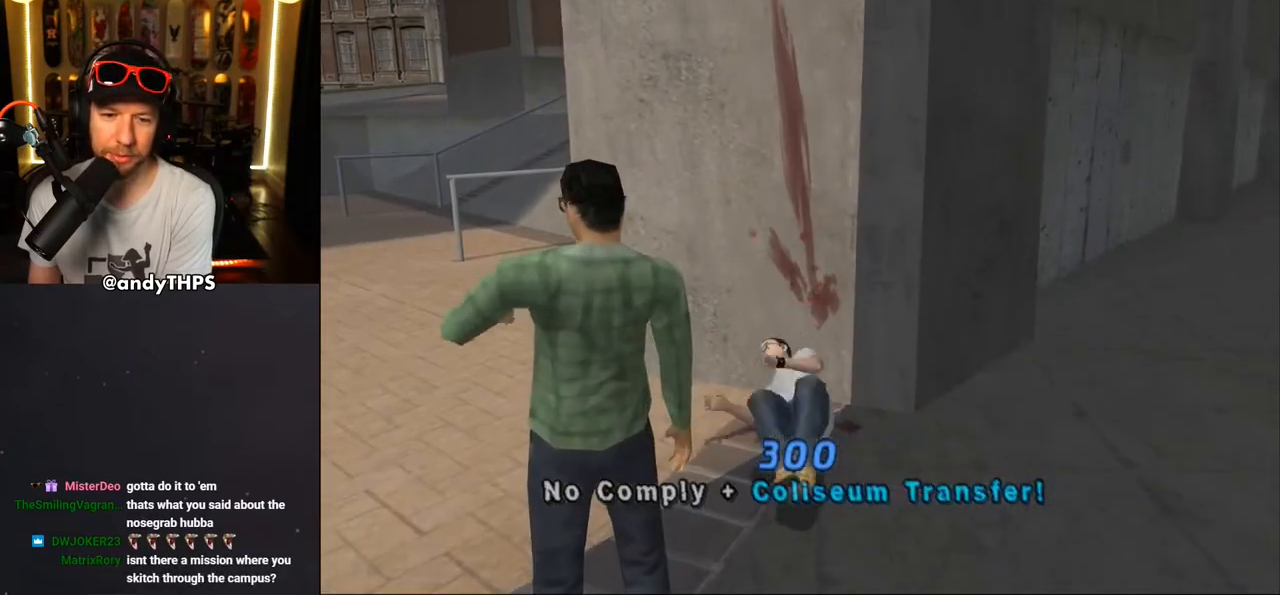
{"buttons": ["DPAD_DOWN", "DPAD_LEFT"], "left_stick": "center", "right_stick": "up-right", "events": [[17, "DPAD_LEFT", "down"], [33, "R1", "up"], [183, "R1", "down"], [283, "right_stick", "right"], [317, "R1", "up"], [383, "DPAD_DOWN", "down"], [383, "right_stick", "up-right"]]}
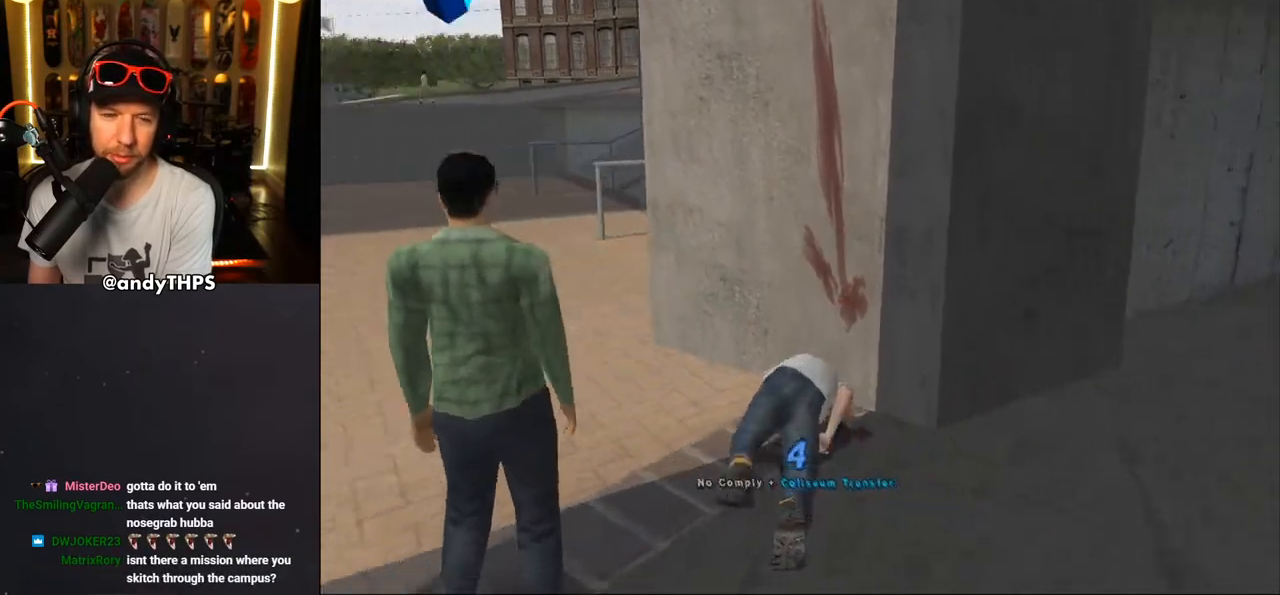
{"buttons": ["CROSS", "DPAD_DOWN", "DPAD_LEFT"], "left_stick": "center", "right_stick": "center", "events": [[17, "right_stick", "center"], [233, "CROSS", "down"]]}
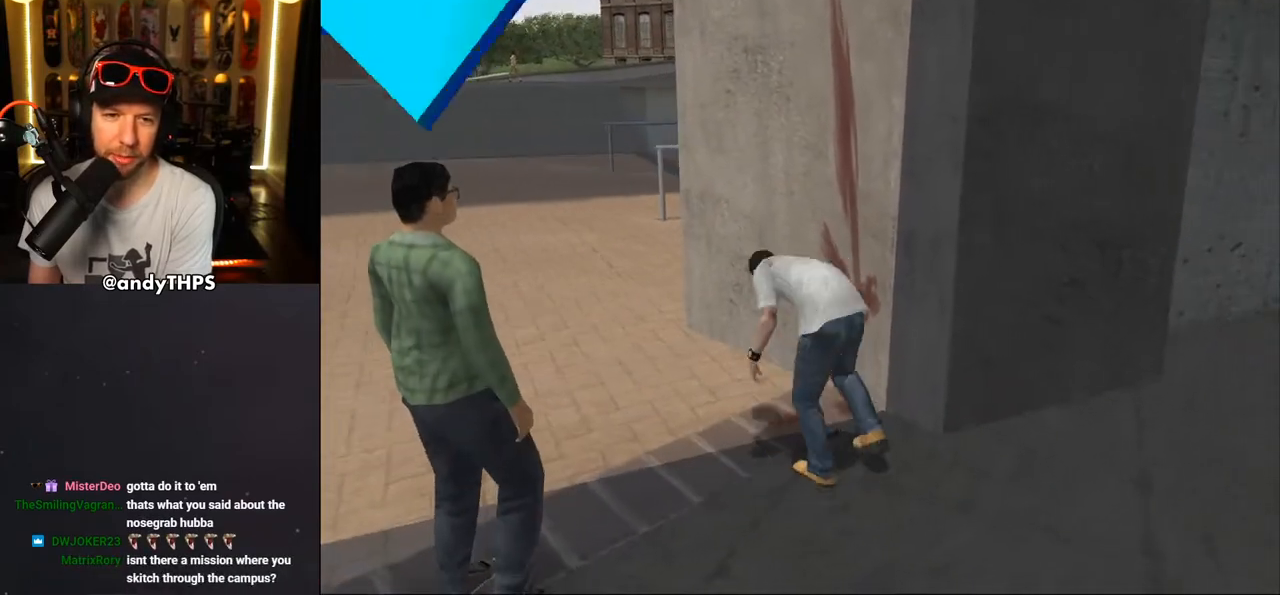
{"buttons": ["CROSS", "DPAD_DOWN", "DPAD_LEFT"], "left_stick": "center", "right_stick": "center", "events": []}
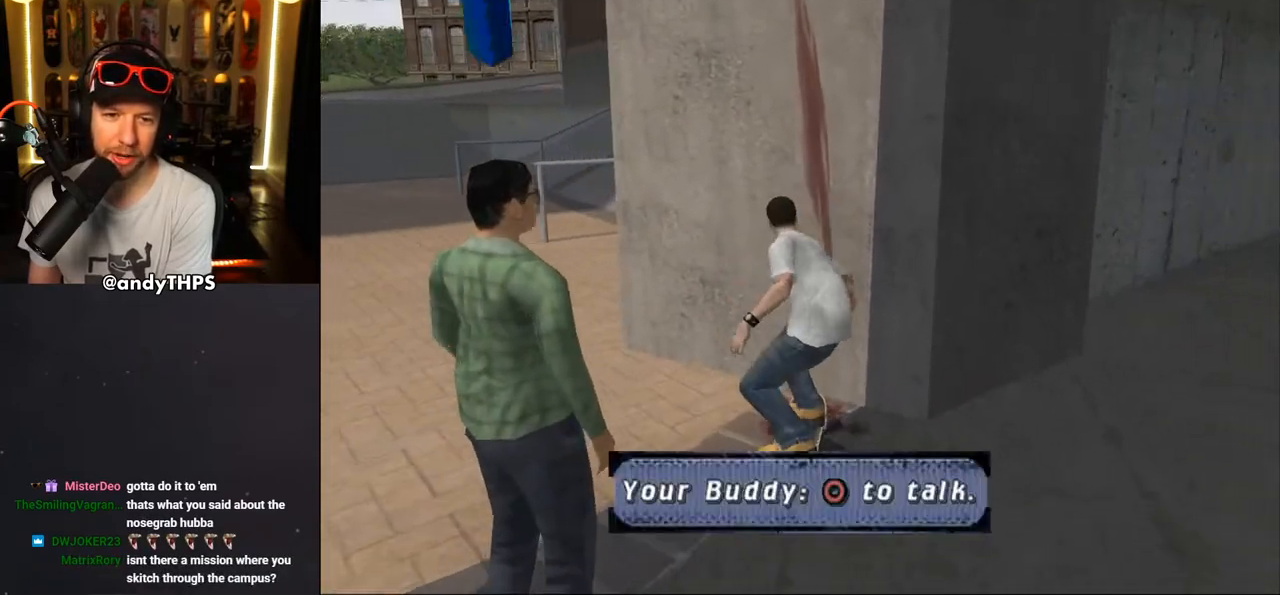
{"buttons": ["CROSS"], "left_stick": "center", "right_stick": "center", "events": [[217, "CIRCLE", "down"], [350, "DPAD_DOWN", "up"], [383, "DPAD_LEFT", "up"], [417, "CIRCLE", "up"]]}
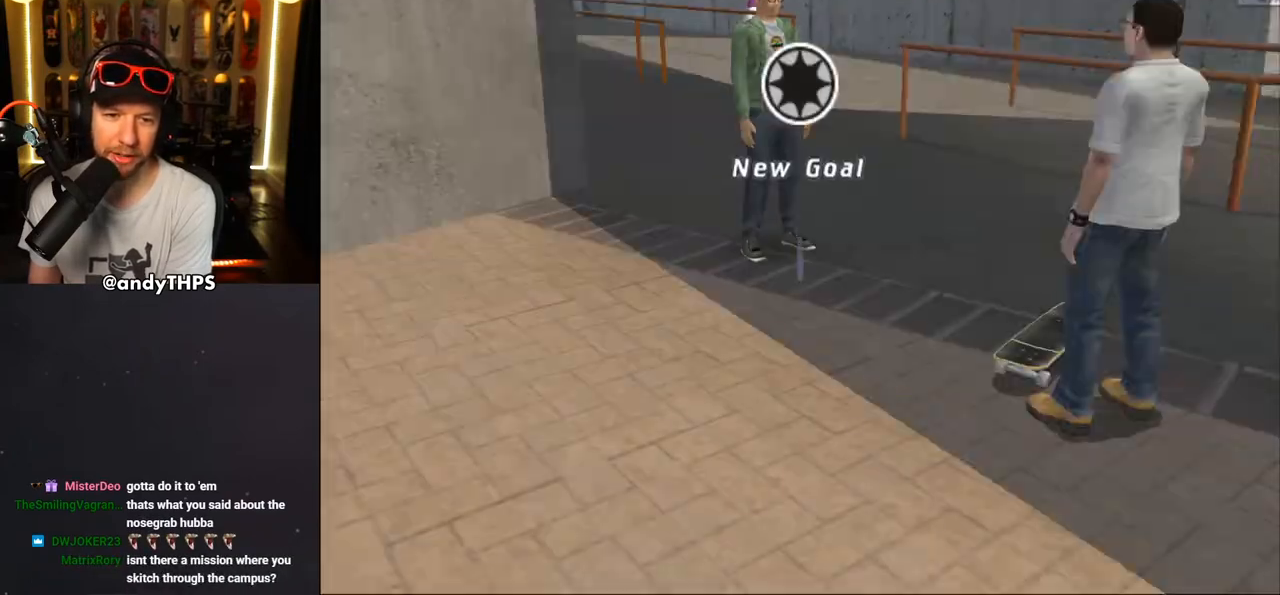
{"buttons": [], "left_stick": "center", "right_stick": "center", "events": [[233, "CROSS", "up"]]}
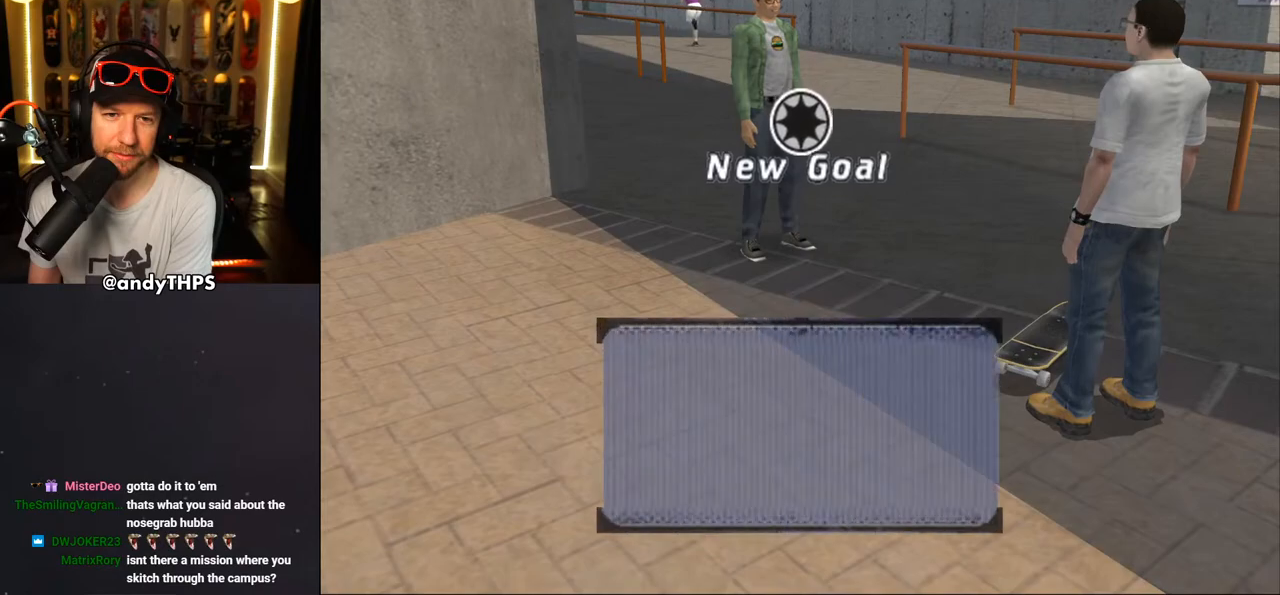
{"buttons": ["CROSS"], "left_stick": "center", "right_stick": "center", "events": [[33, "CROSS", "down"], [183, "CROSS", "up"], [500, "CROSS", "down"]]}
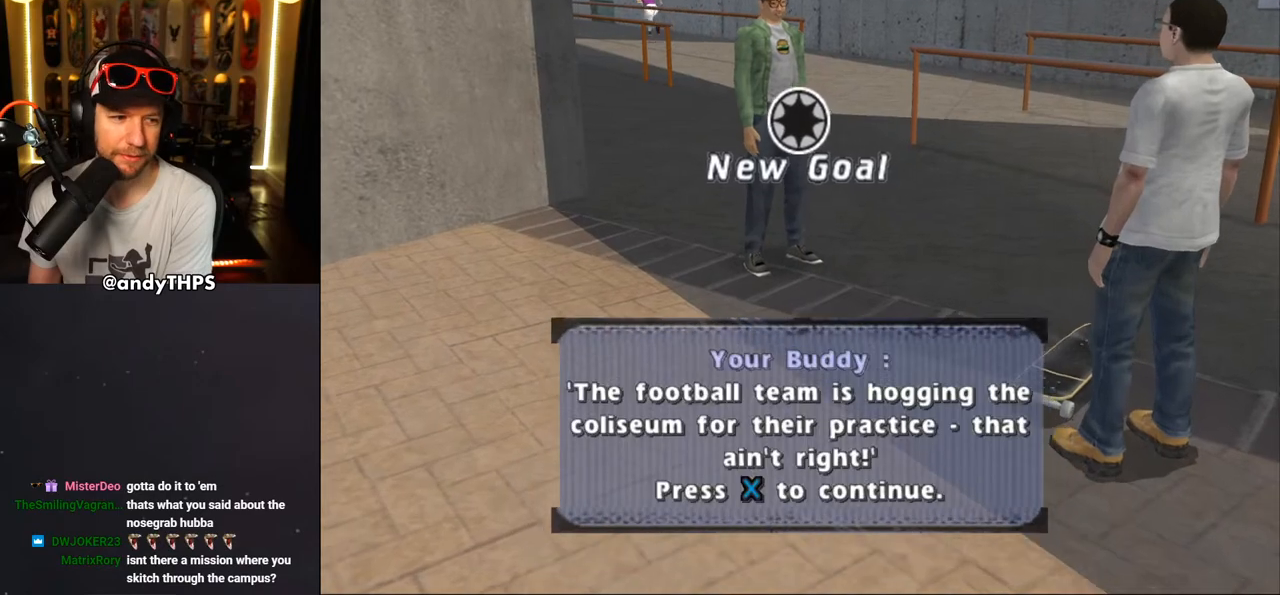
{"buttons": [], "left_stick": "center", "right_stick": "center", "events": [[183, "CROSS", "up"]]}
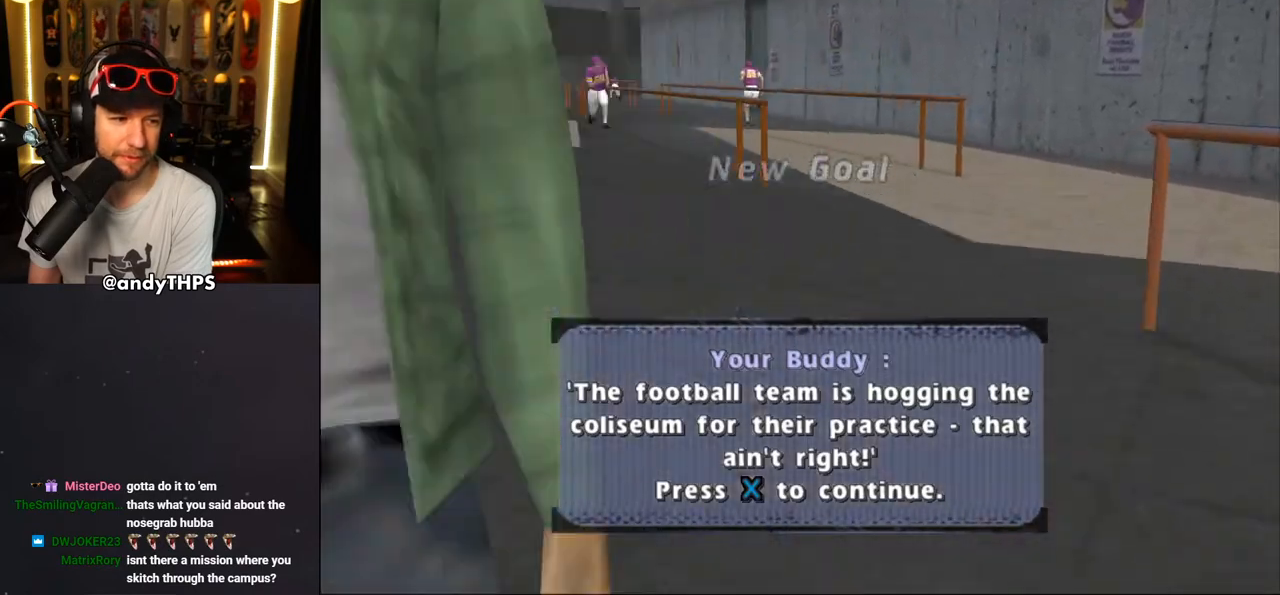
{"buttons": [], "left_stick": "center", "right_stick": "center", "events": [[317, "CROSS", "down"], [483, "CROSS", "up"]]}
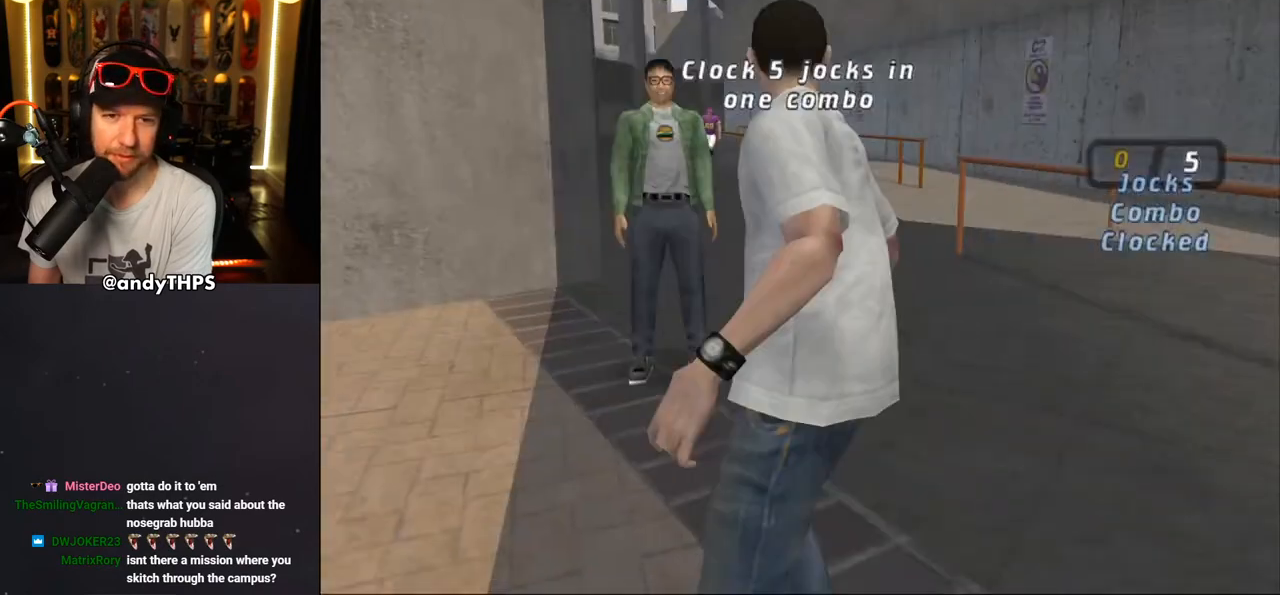
{"buttons": ["CROSS", "DPAD_RIGHT"], "left_stick": "center", "right_stick": "center", "events": [[300, "CROSS", "down"], [433, "DPAD_RIGHT", "down"]]}
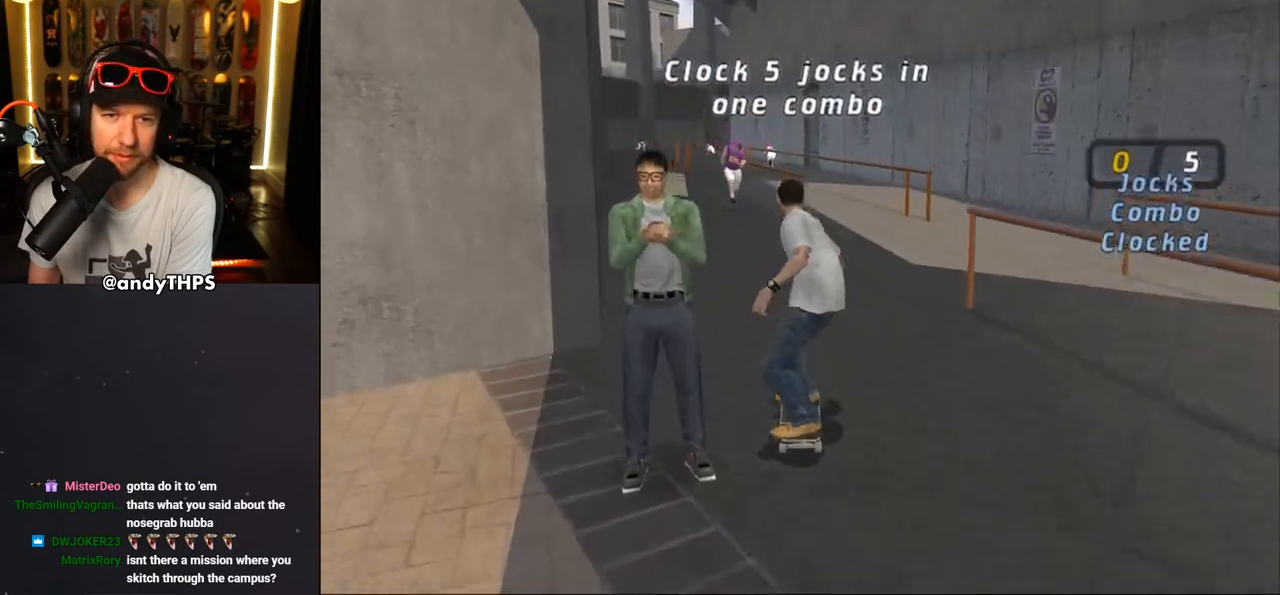
{"buttons": [], "left_stick": "center", "right_stick": "center", "events": [[67, "DPAD_RIGHT", "up"], [217, "DPAD_LEFT", "down"], [250, "CROSS", "up"], [317, "DPAD_LEFT", "up"]]}
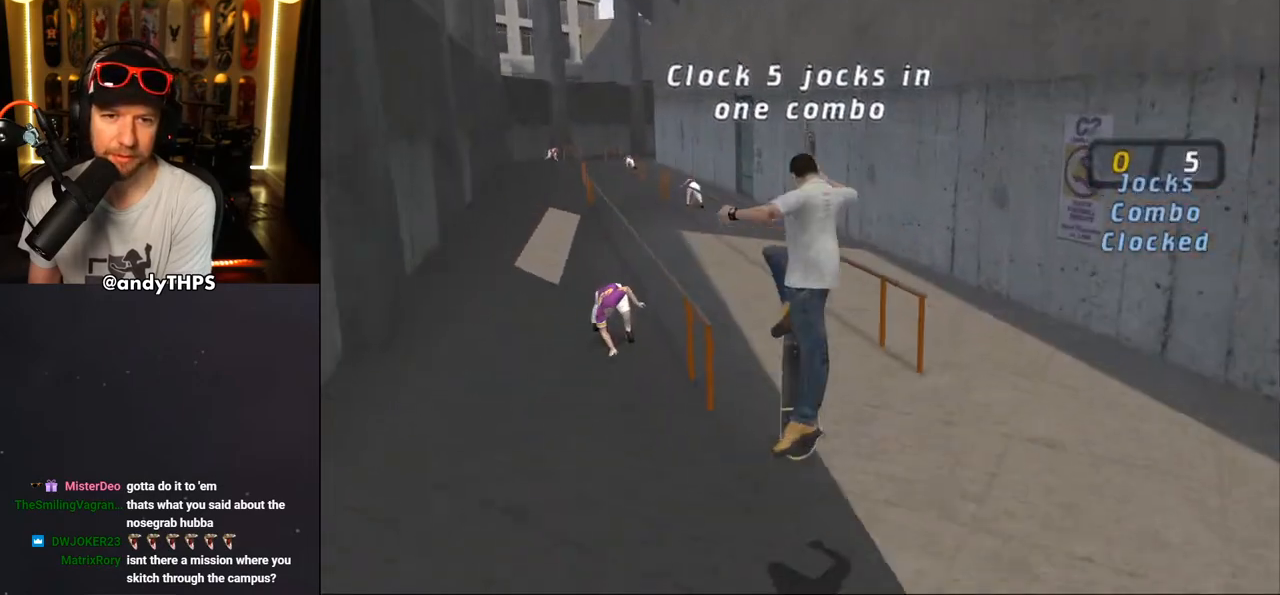
{"buttons": ["TRIANGLE", "DPAD_UP", "DPAD_LEFT"], "left_stick": "center", "right_stick": "center"}
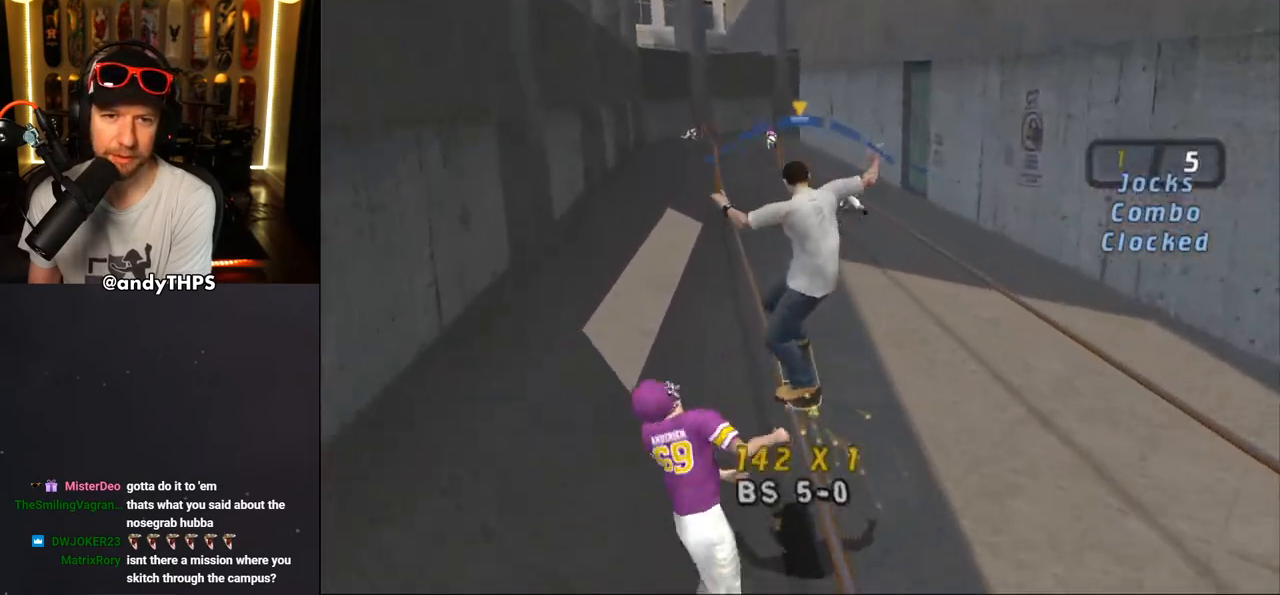
{"buttons": ["TRIANGLE", "DPAD_DOWN"], "left_stick": "center", "right_stick": "center", "events": [[100, "DPAD_UP", "up"], [117, "DPAD_LEFT", "up"], [500, "DPAD_DOWN", "down"]]}
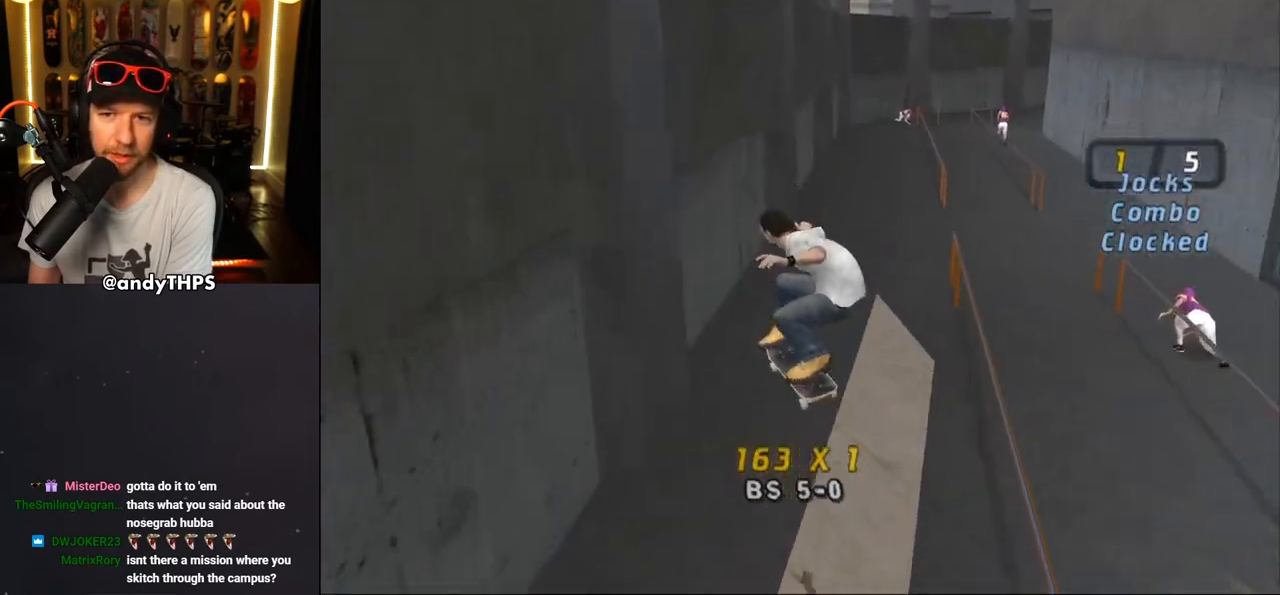
{"buttons": ["CROSS", "DPAD_UP"], "left_stick": "center", "right_stick": "center", "events": [[17, "TRIANGLE", "up"], [67, "CROSS", "down"], [83, "DPAD_DOWN", "up"], [83, "DPAD_UP", "down"], [200, "DPAD_RIGHT", "down"], [200, "DPAD_UP", "up"], [217, "DPAD_DOWN", "down"], [450, "DPAD_DOWN", "up"], [450, "DPAD_RIGHT", "up"], [500, "DPAD_UP", "down"]]}
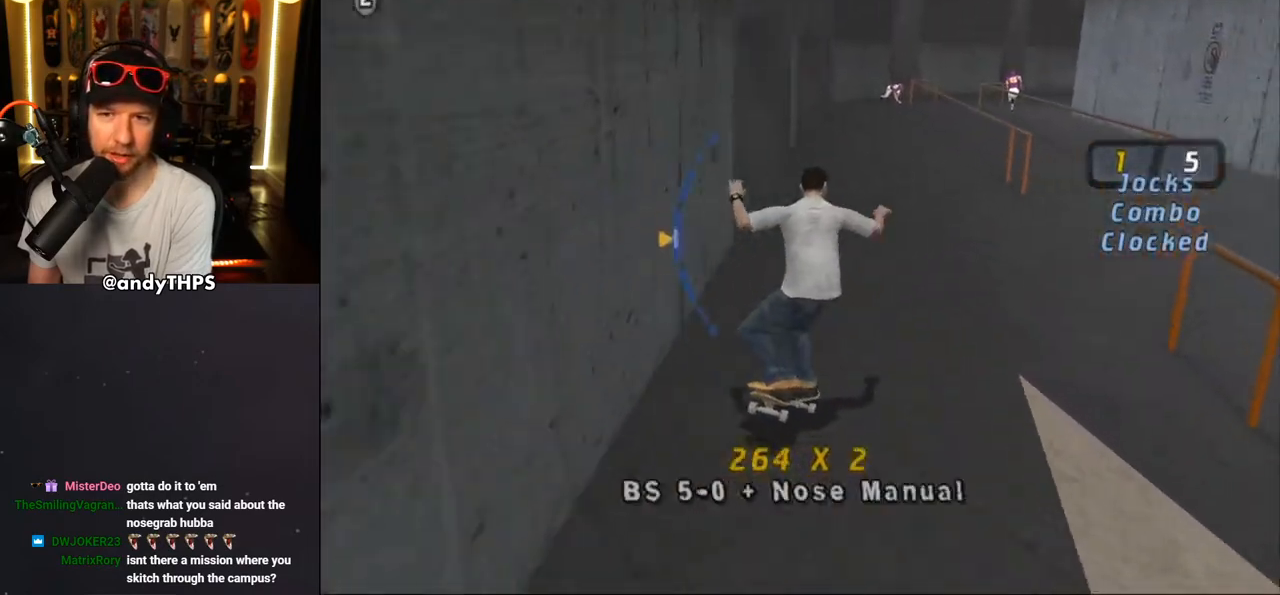
{"buttons": ["TRIANGLE"], "left_stick": "center", "right_stick": "center", "events": [[83, "DPAD_UP", "up"], [217, "DPAD_UP", "down"], [317, "DPAD_UP", "up"], [367, "DPAD_UP", "down"], [383, "CROSS", "up"], [383, "DPAD_LEFT", "down"], [383, "TRIANGLE", "down"], [467, "DPAD_UP", "up"], [500, "DPAD_LEFT", "up"]]}
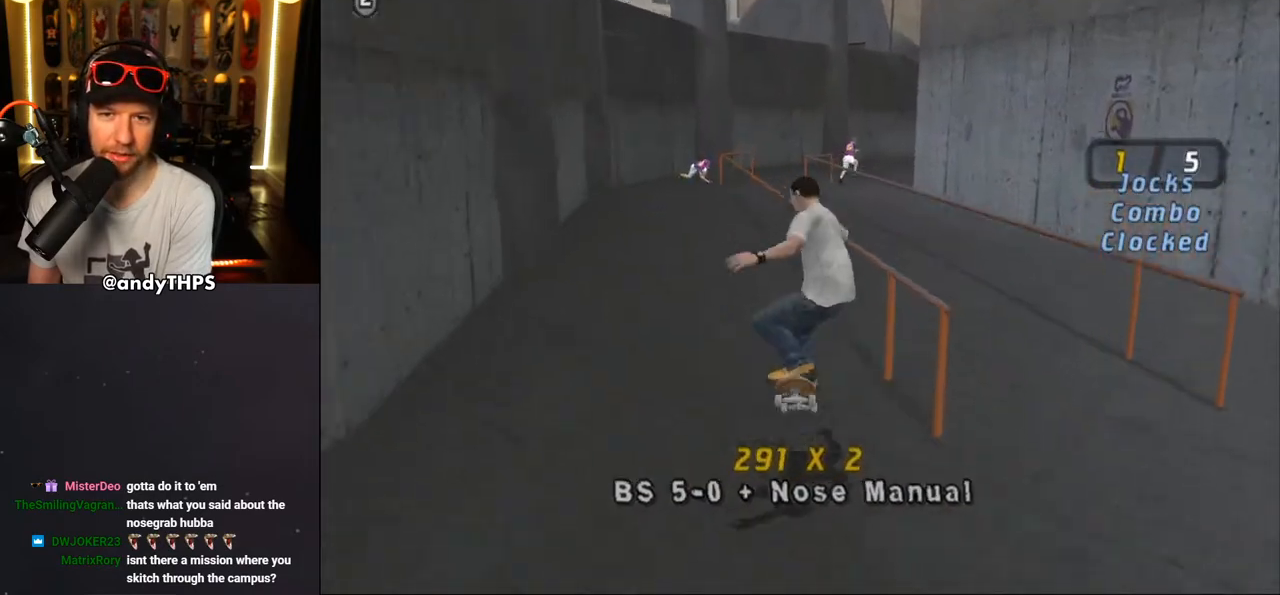
{"buttons": ["R1", "DPAD_UP"], "left_stick": "center", "right_stick": "center", "events": [[100, "CROSS", "down"], [133, "DPAD_UP", "down"], [133, "TRIANGLE", "up"], [250, "DPAD_UP", "up"], [250, "R1", "down"], [267, "CROSS", "up"], [317, "DPAD_UP", "down"], [400, "DPAD_UP", "up"], [483, "DPAD_UP", "down"]]}
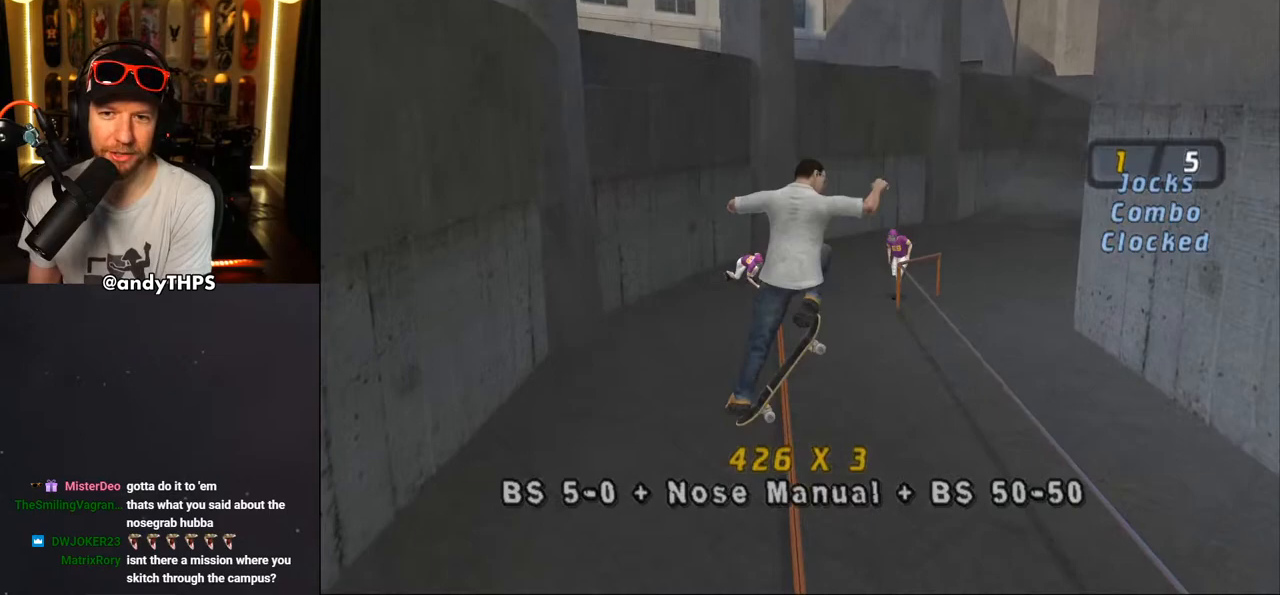
{"buttons": ["CROSS"], "left_stick": "center", "right_stick": "center", "events": [[50, "DPAD_UP", "up"], [50, "TRIANGLE", "down"], [150, "DPAD_UP", "down"], [250, "DPAD_UP", "up"], [300, "DPAD_LEFT", "down"], [383, "R1", "up"], [417, "DPAD_LEFT", "up"], [450, "CROSS", "down"], [450, "TRIANGLE", "up"]]}
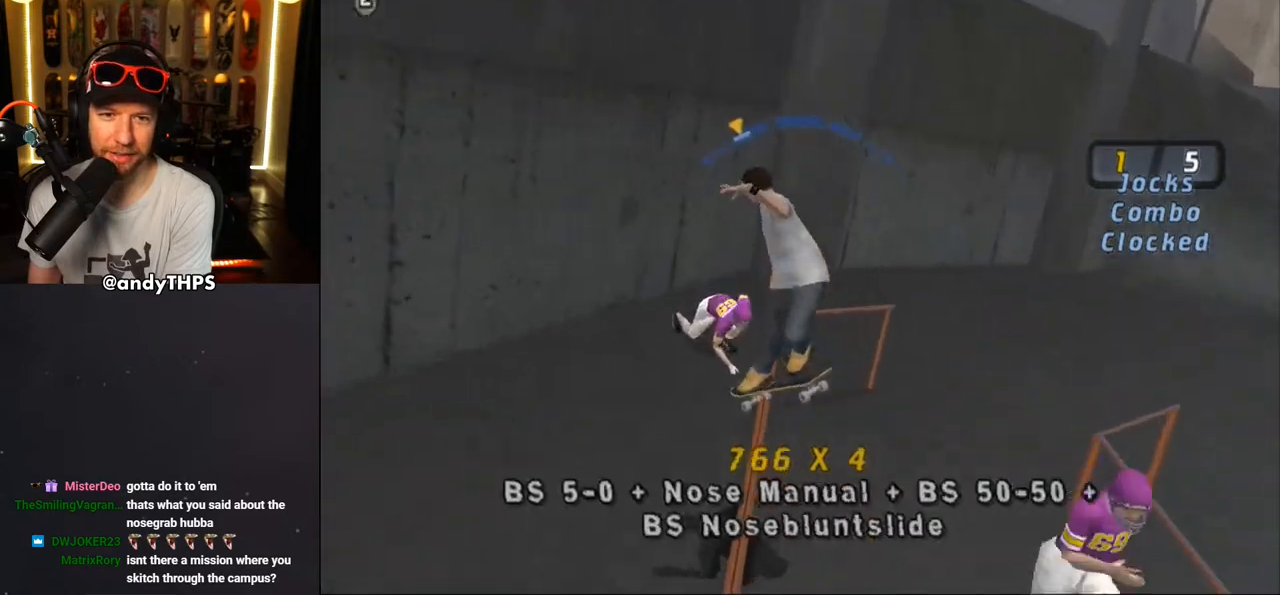
{"buttons": ["CROSS", "DPAD_UP"], "left_stick": "center", "right_stick": "center", "events": [[17, "DPAD_RIGHT", "down"], [167, "DPAD_RIGHT", "up"], [283, "DPAD_UP", "down"], [333, "DPAD_UP", "up"], [400, "DPAD_DOWN", "down"], [467, "DPAD_DOWN", "up"], [500, "DPAD_UP", "down"]]}
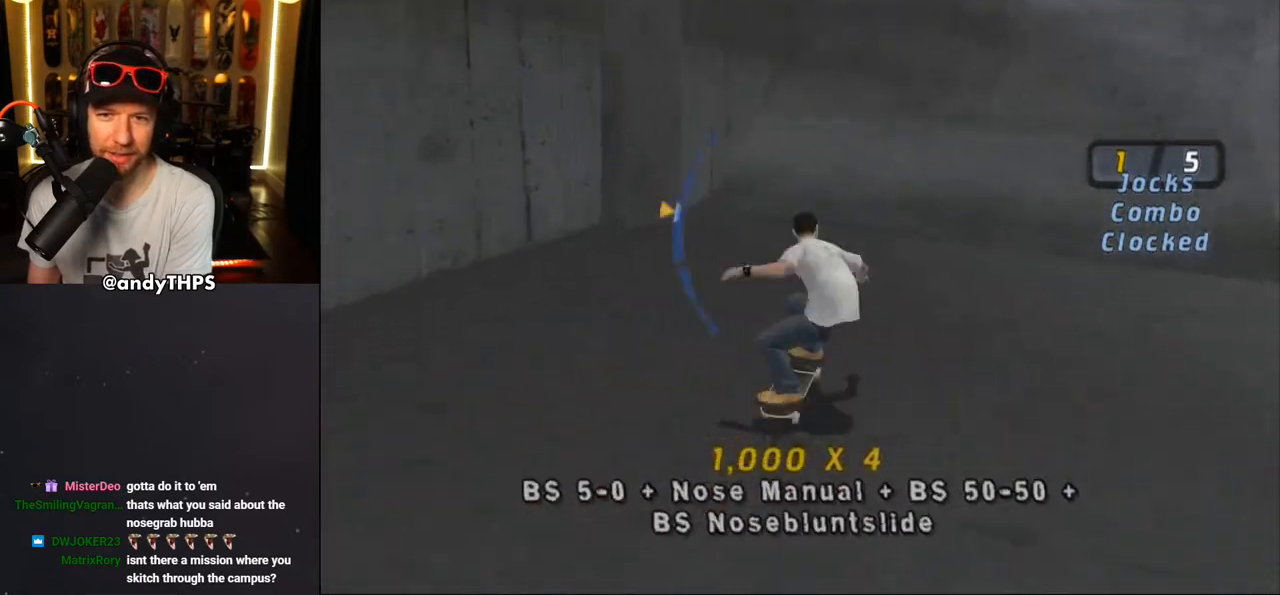
{"buttons": ["CROSS"], "left_stick": "center", "right_stick": "center", "events": [[83, "DPAD_UP", "up"], [333, "DPAD_DOWN", "down"], [450, "DPAD_DOWN", "up"]]}
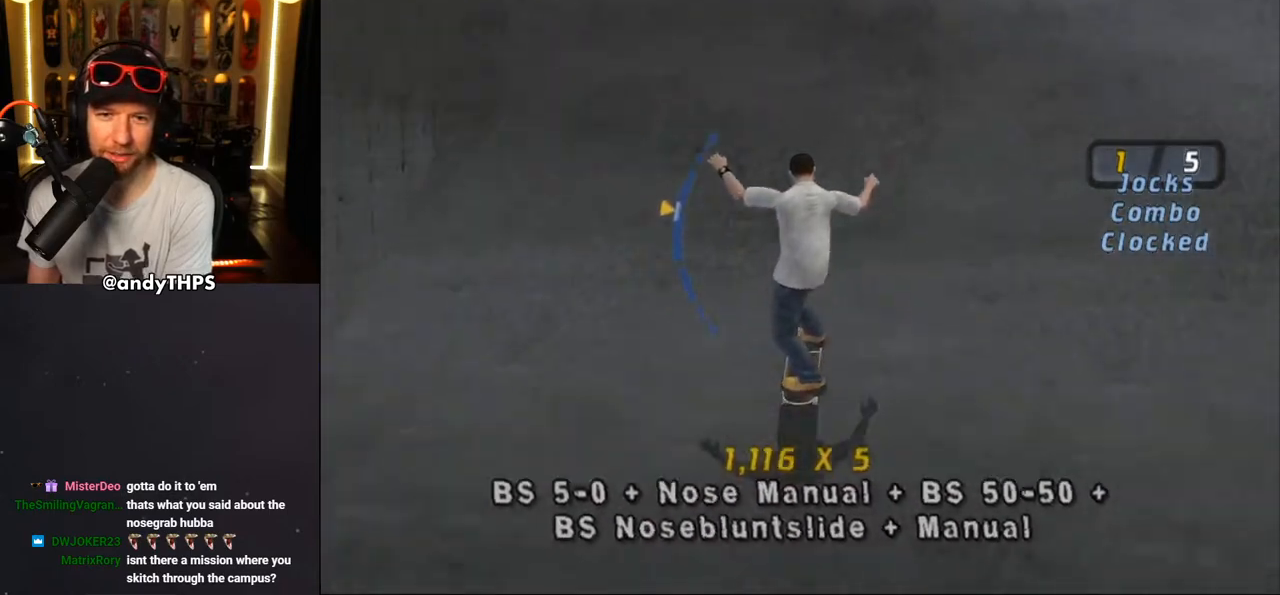
{"buttons": ["CIRCLE", "R1", "DPAD_RIGHT"], "left_stick": "center", "right_stick": "center", "events": [[167, "CROSS", "up"], [200, "DPAD_RIGHT", "down"], [233, "R1", "down"], [250, "CIRCLE", "down"]]}
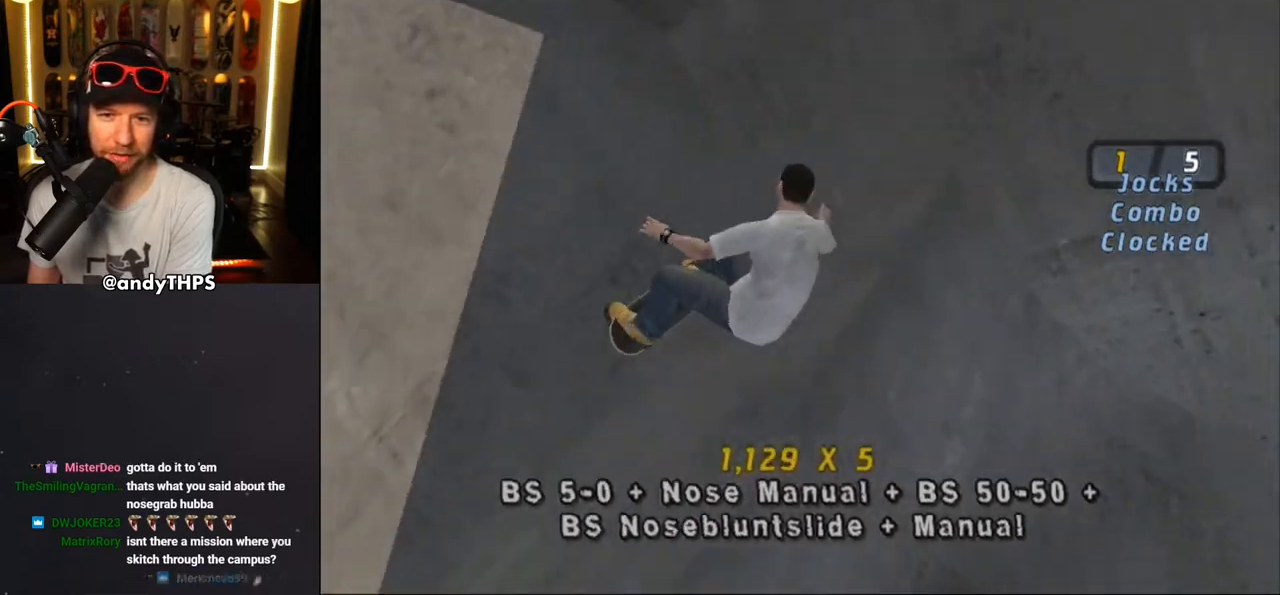
{"buttons": ["CROSS"], "left_stick": "center", "right_stick": "center", "events": [[83, "DPAD_RIGHT", "up"], [283, "R1", "up"], [333, "CIRCLE", "up"], [400, "CROSS", "down"]]}
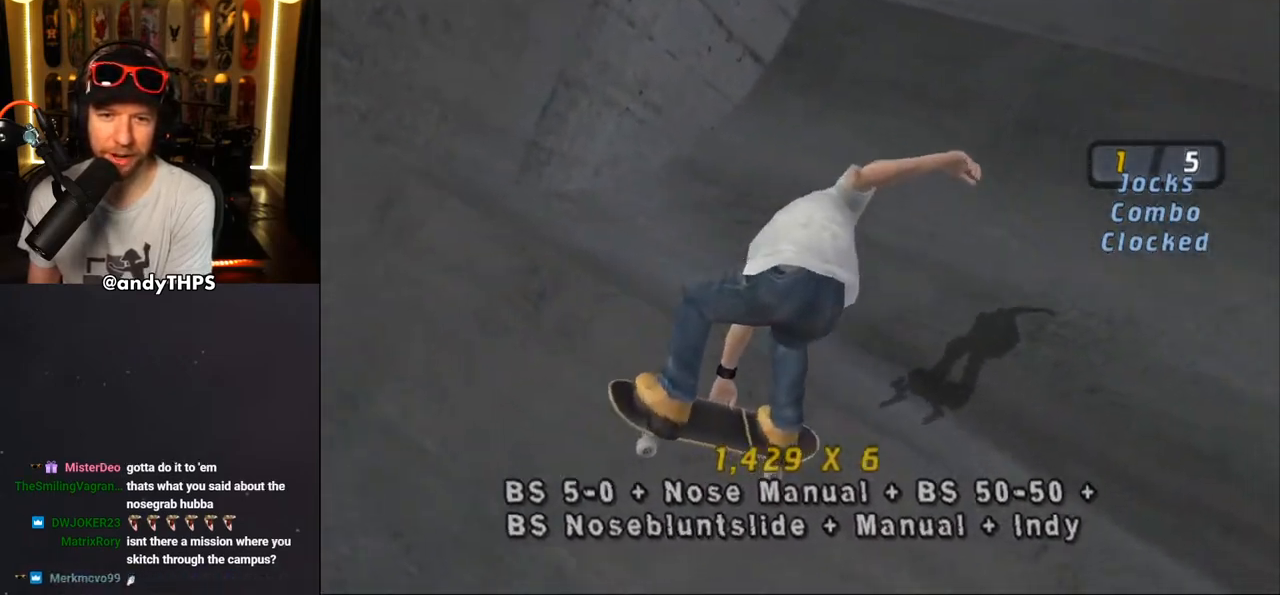
{"buttons": ["CROSS", "DPAD_RIGHT"], "left_stick": "center", "right_stick": "center", "events": [[50, "L2", "down"], [200, "L2", "up"], [400, "DPAD_RIGHT", "down"]]}
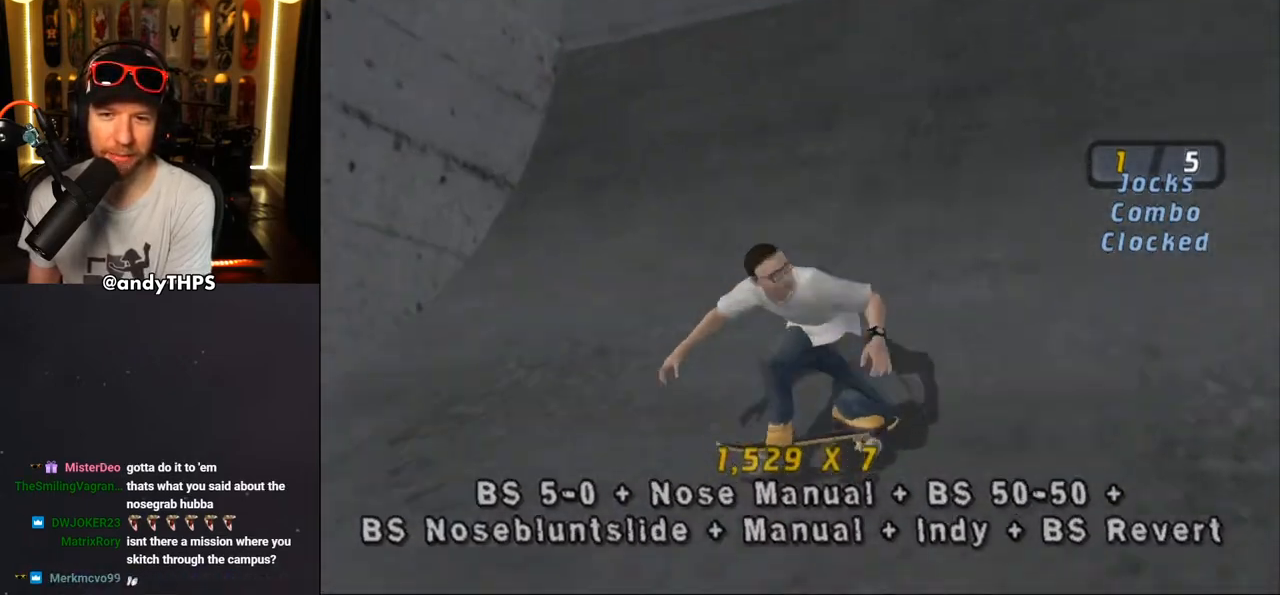
{"buttons": ["CROSS"], "left_stick": "center", "right_stick": "center", "events": [[200, "DPAD_RIGHT", "up"], [283, "DPAD_DOWN", "down"], [317, "DPAD_DOWN", "up"], [383, "DPAD_UP", "down"], [483, "DPAD_UP", "up"]]}
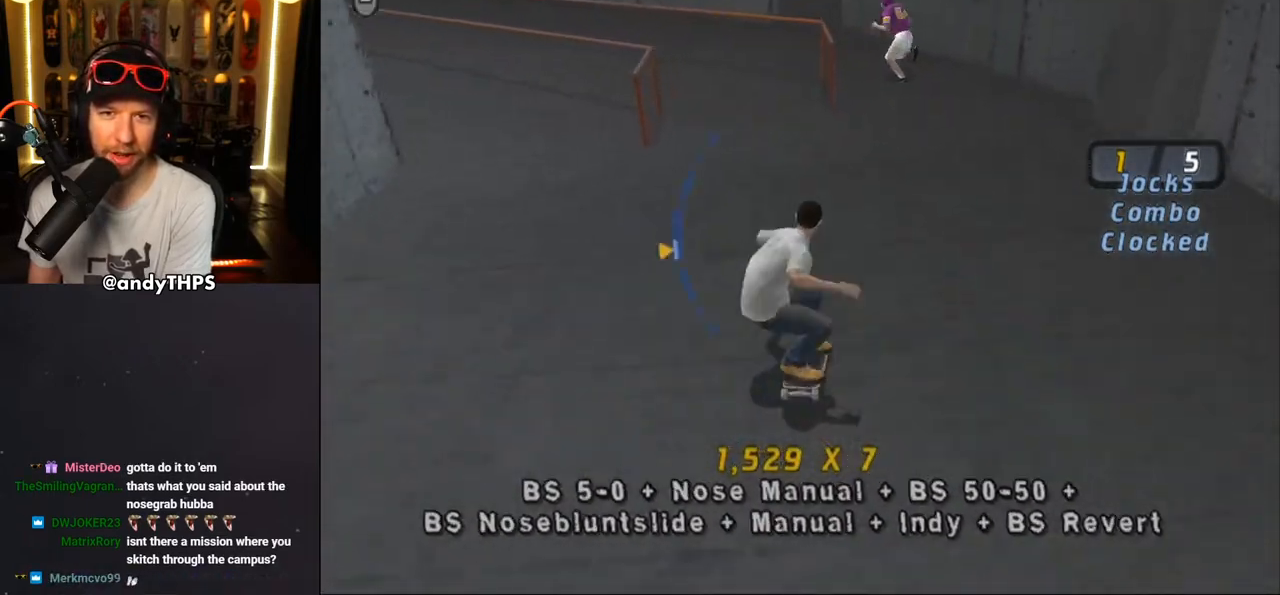
{"buttons": ["TRIANGLE"], "left_stick": "center", "right_stick": "center"}
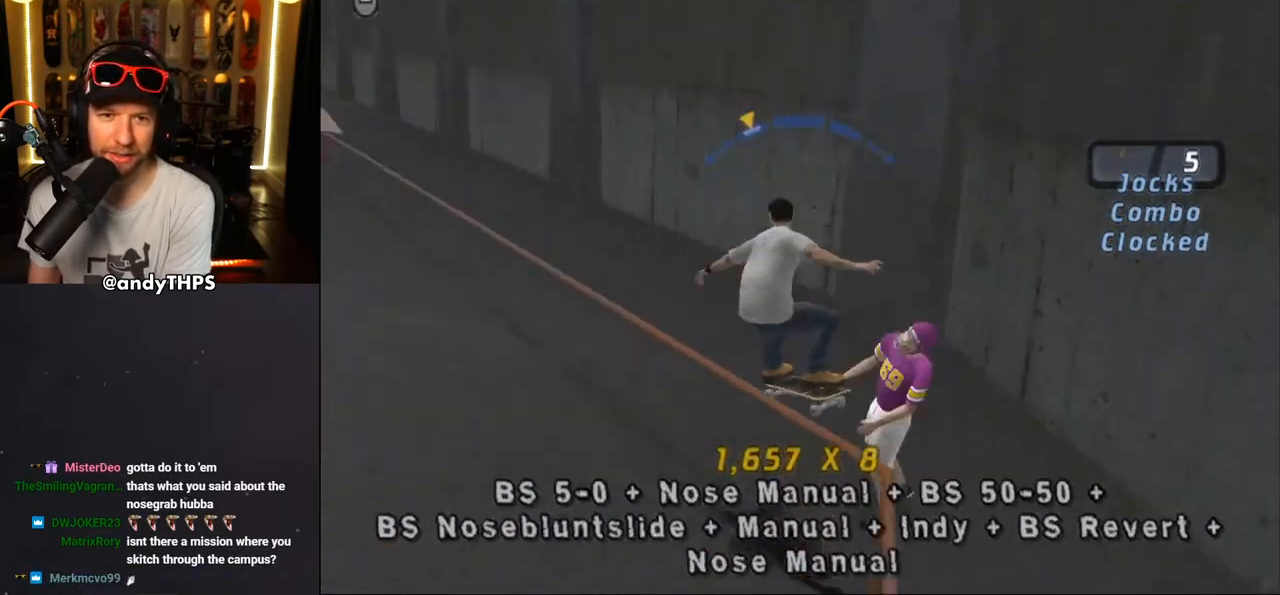
{"buttons": ["L2", "DPAD_LEFT"], "left_stick": "center", "right_stick": "center", "events": [[67, "DPAD_RIGHT", "down"], [133, "CROSS", "down"], [133, "DPAD_RIGHT", "up"], [133, "TRIANGLE", "up"], [300, "DPAD_LEFT", "down"], [350, "DPAD_DOWN", "down"], [383, "L2", "down"], [400, "CROSS", "up"], [500, "DPAD_DOWN", "up"]]}
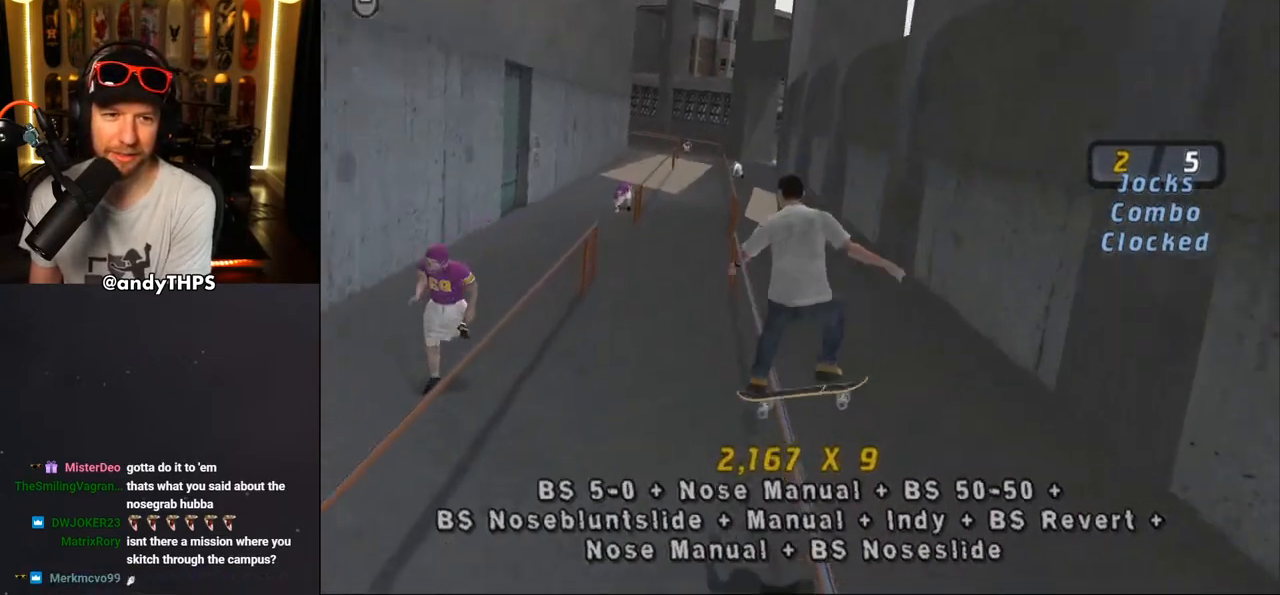
{"buttons": ["CROSS", "DPAD_UP"], "left_stick": "center", "right_stick": "center", "events": [[50, "DPAD_UP", "down"], [100, "DPAD_UP", "up"], [117, "DPAD_LEFT", "up"], [183, "DPAD_UP", "down"], [217, "TRIANGLE", "down"], [267, "DPAD_LEFT", "down"], [267, "DPAD_UP", "up"], [283, "DPAD_LEFT", "up"], [300, "DPAD_DOWN", "down"], [350, "L2", "up"], [417, "DPAD_DOWN", "up"], [450, "CROSS", "down"], [450, "TRIANGLE", "up"], [467, "DPAD_UP", "down"]]}